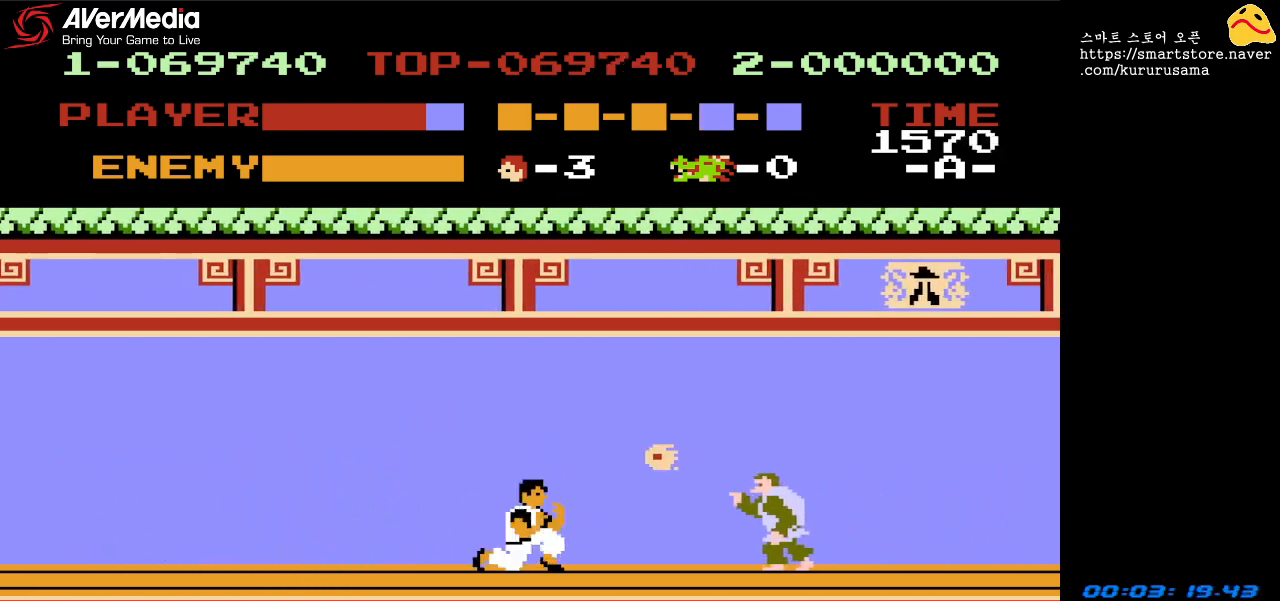
Gameplay with a controller (Nintendo layout); each line is a JSON object with the inputs held at the frame after it. "events" lists button and stick changes between this image and that frame as [ms after this image, input, new state], when the widget could be followed in between. Not read: L3 R3.
{"buttons": [], "events": [[33, "A", "down"], [133, "A", "up"], [200, "A", "down"], [283, "A", "up"], [433, "DPAD_DOWN", "up"]]}
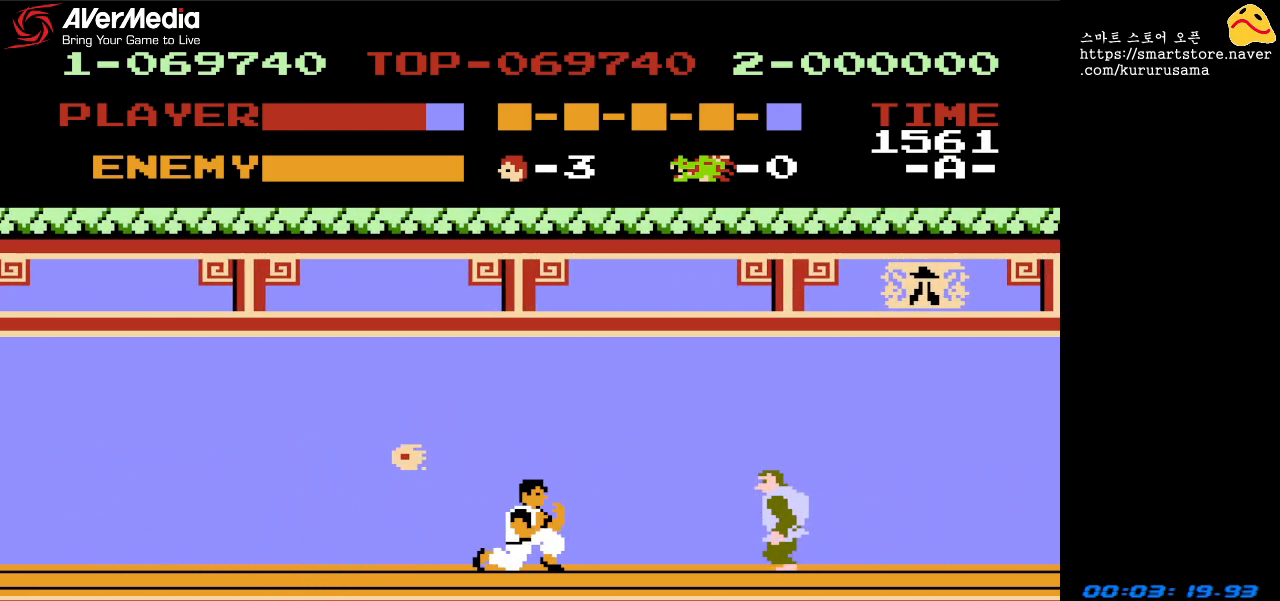
{"buttons": ["DPAD_RIGHT"], "events": [[33, "DPAD_RIGHT", "down"]]}
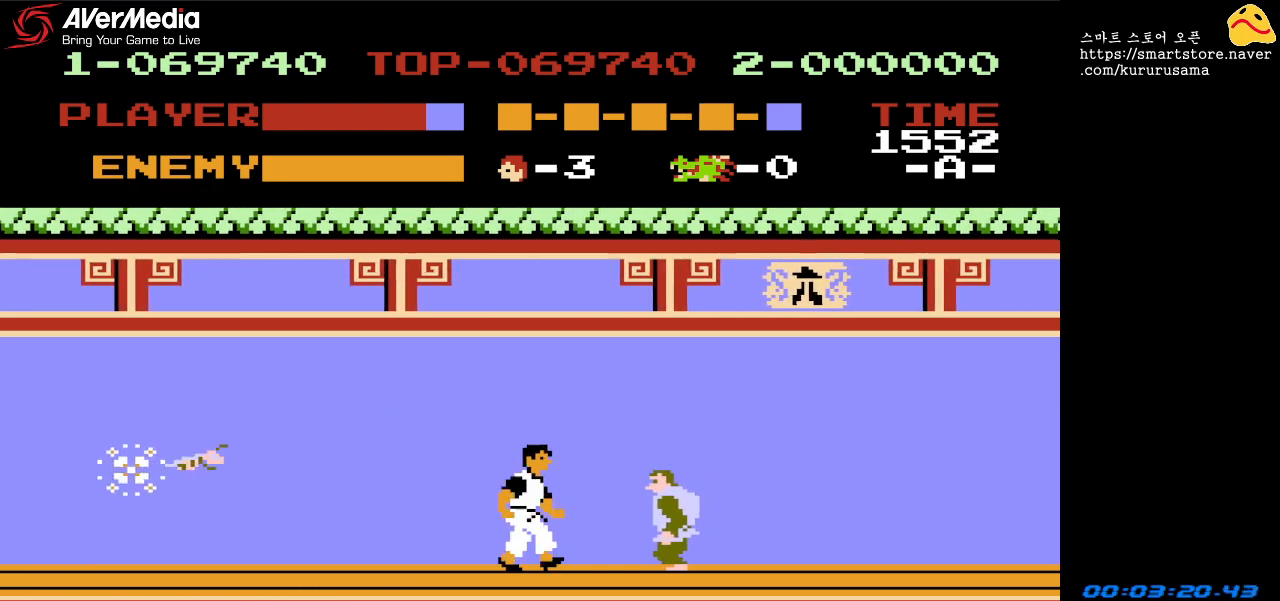
{"buttons": ["A", "DPAD_DOWN"], "events": [[133, "DPAD_DOWN", "down"], [183, "A", "down"], [183, "DPAD_RIGHT", "up"], [250, "A", "up"], [333, "A", "down"], [383, "A", "up"], [450, "A", "down"]]}
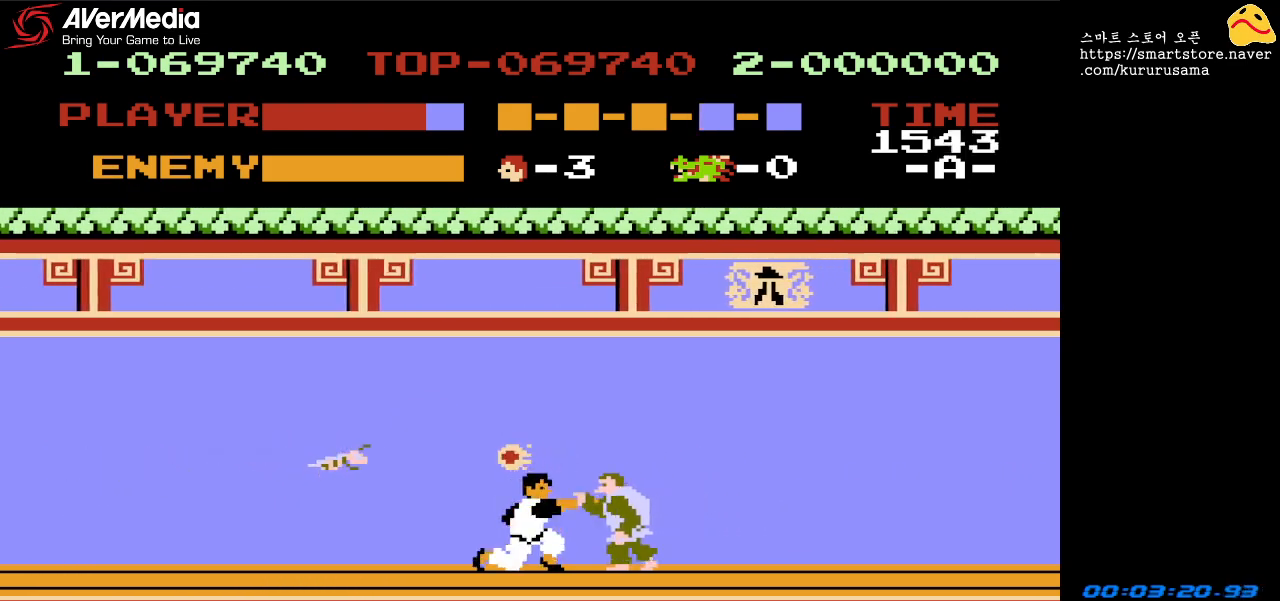
{"buttons": ["DPAD_DOWN"], "events": [[17, "A", "up"], [100, "A", "down"], [150, "A", "up"]]}
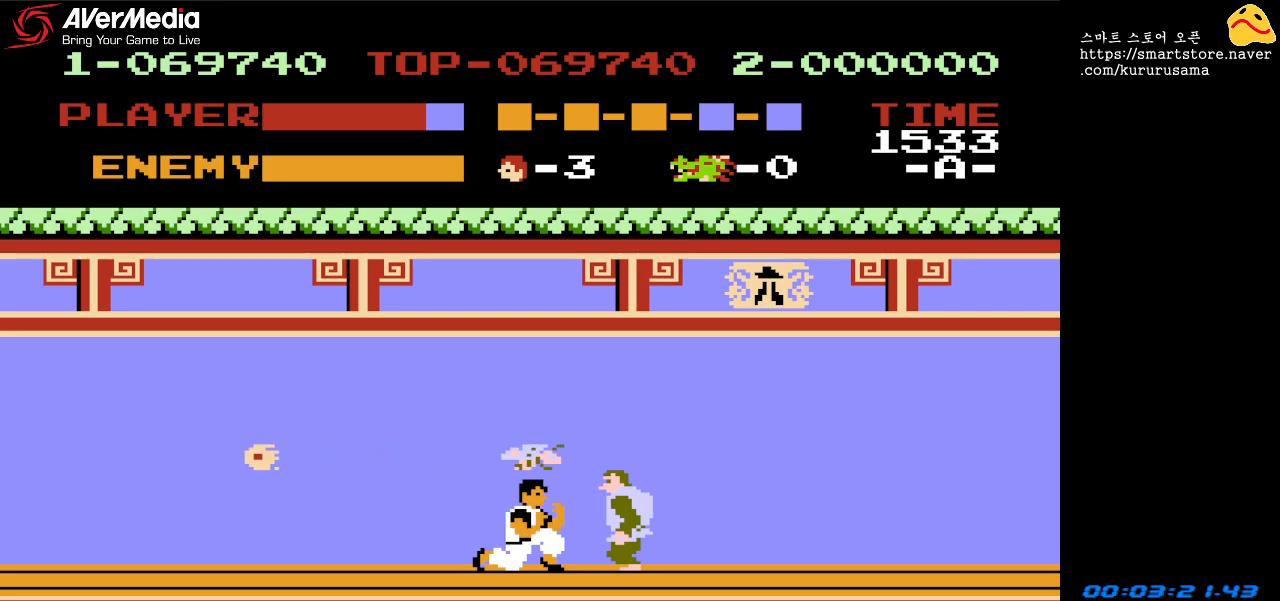
{"buttons": ["A", "DPAD_DOWN"], "events": [[333, "DPAD_DOWN", "up"], [333, "DPAD_RIGHT", "down"], [450, "DPAD_DOWN", "down"], [483, "A", "down"], [483, "DPAD_RIGHT", "up"]]}
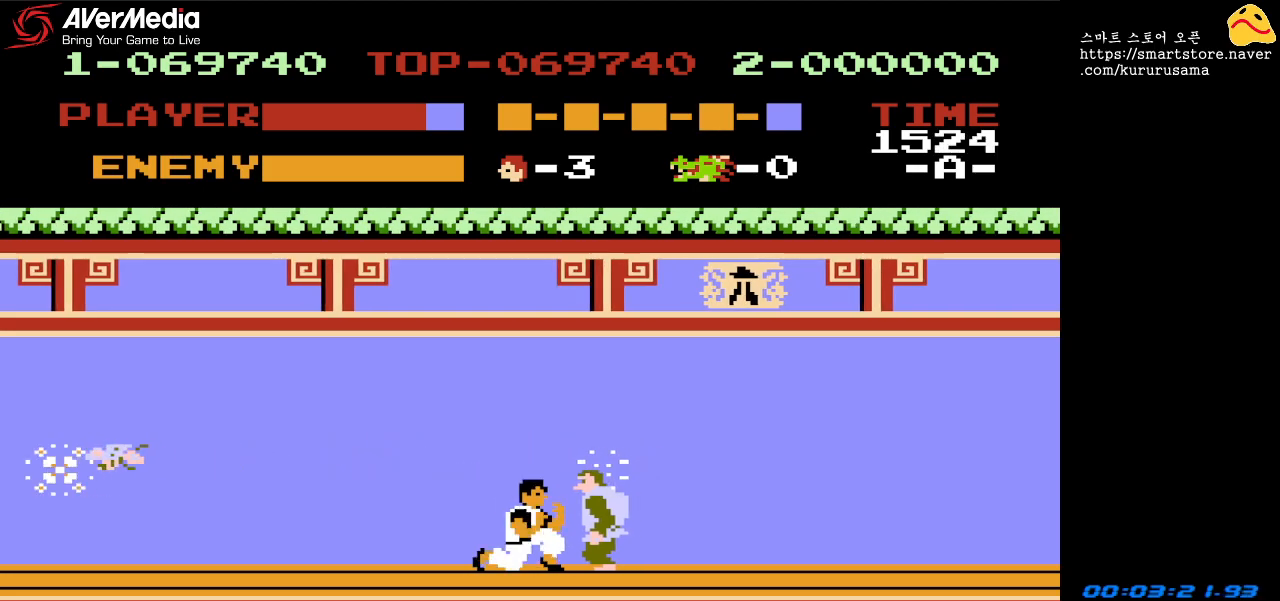
{"buttons": ["A", "DPAD_DOWN"], "events": [[83, "A", "up"], [133, "A", "down"], [200, "A", "up"], [250, "A", "down"], [300, "A", "up"], [383, "A", "down"], [417, "A", "up"], [483, "A", "down"]]}
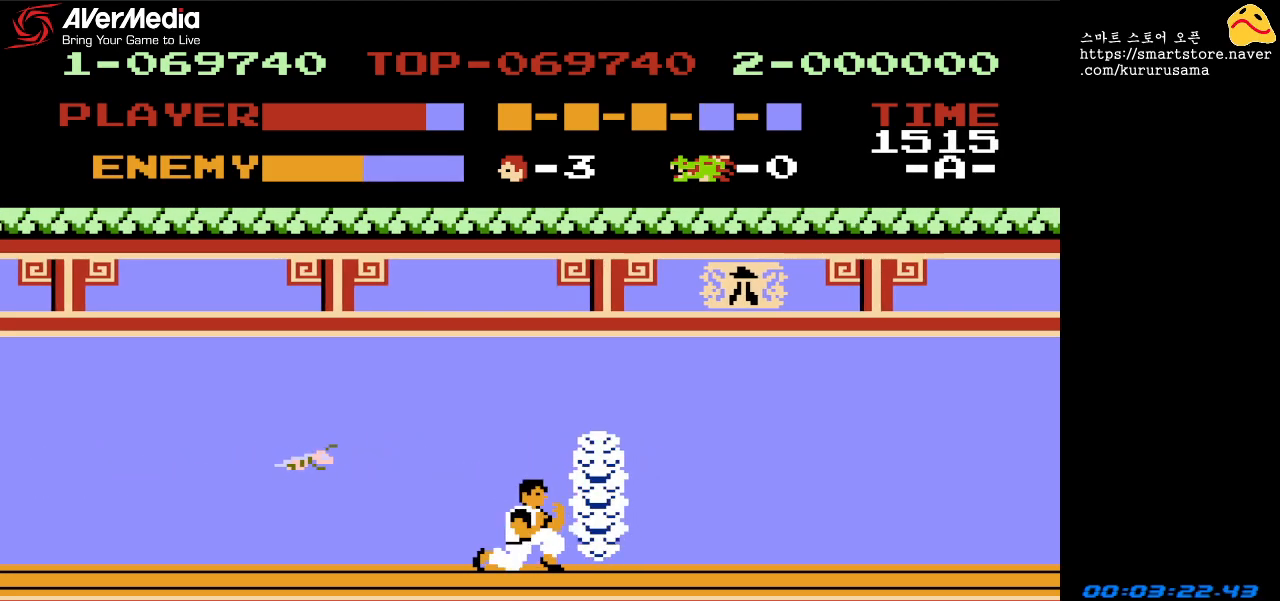
{"buttons": ["DPAD_DOWN"], "events": [[17, "A", "up"], [83, "A", "down"], [133, "A", "up"]]}
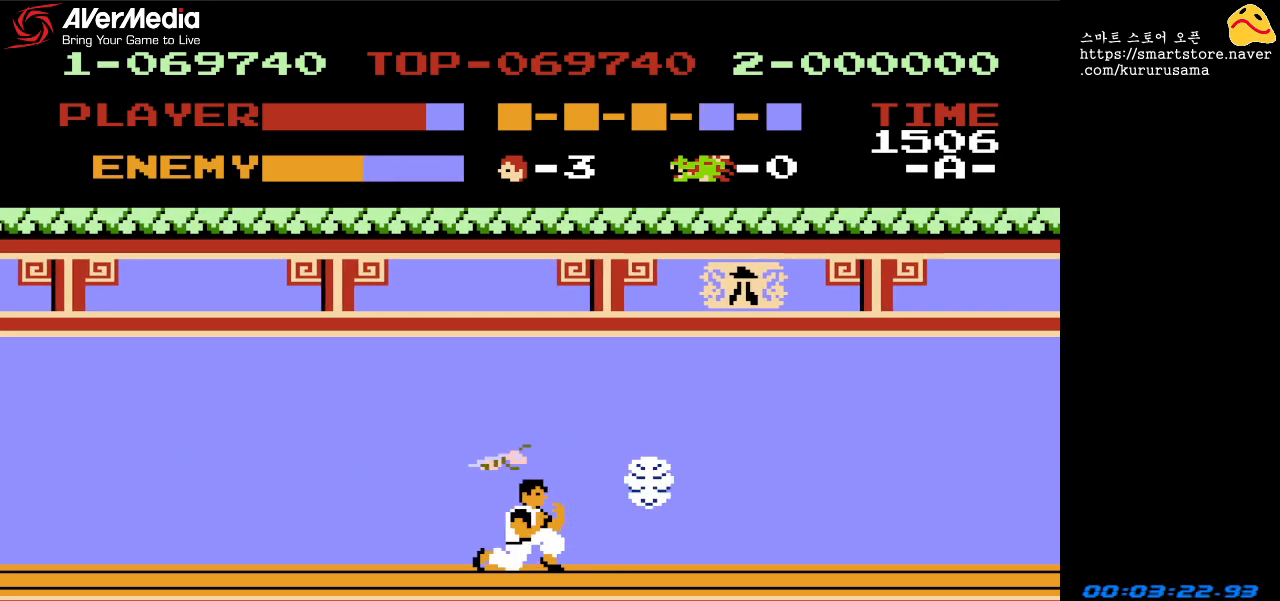
{"buttons": ["DPAD_DOWN"], "events": [[317, "A", "down"], [367, "A", "up"], [450, "A", "down"], [483, "A", "up"]]}
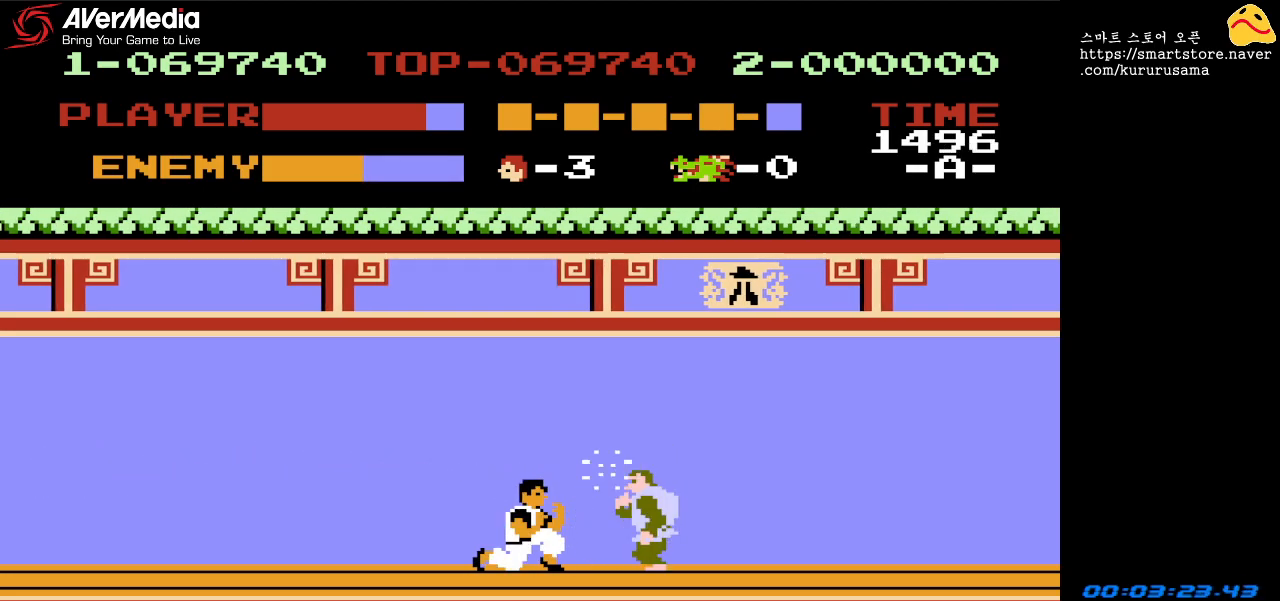
{"buttons": ["DPAD_DOWN"], "events": [[67, "A", "down"], [100, "A", "up"], [200, "A", "down"], [233, "A", "up"], [333, "A", "down"], [350, "A", "up"]]}
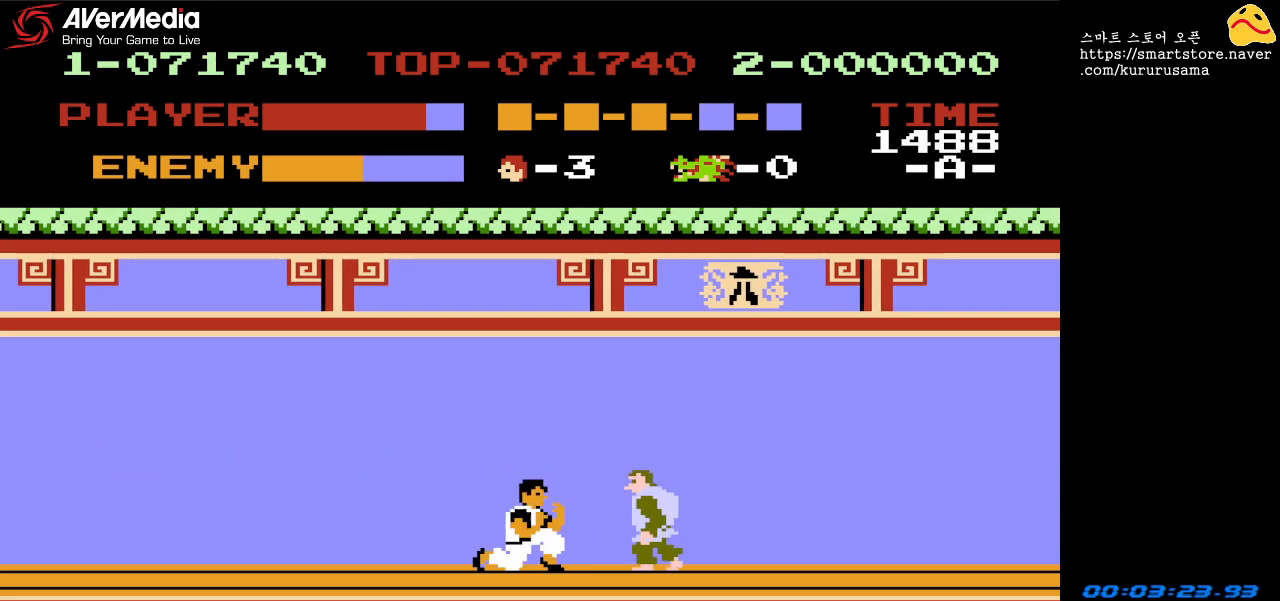
{"buttons": ["DPAD_RIGHT"], "events": [[17, "DPAD_DOWN", "up"], [217, "DPAD_RIGHT", "down"]]}
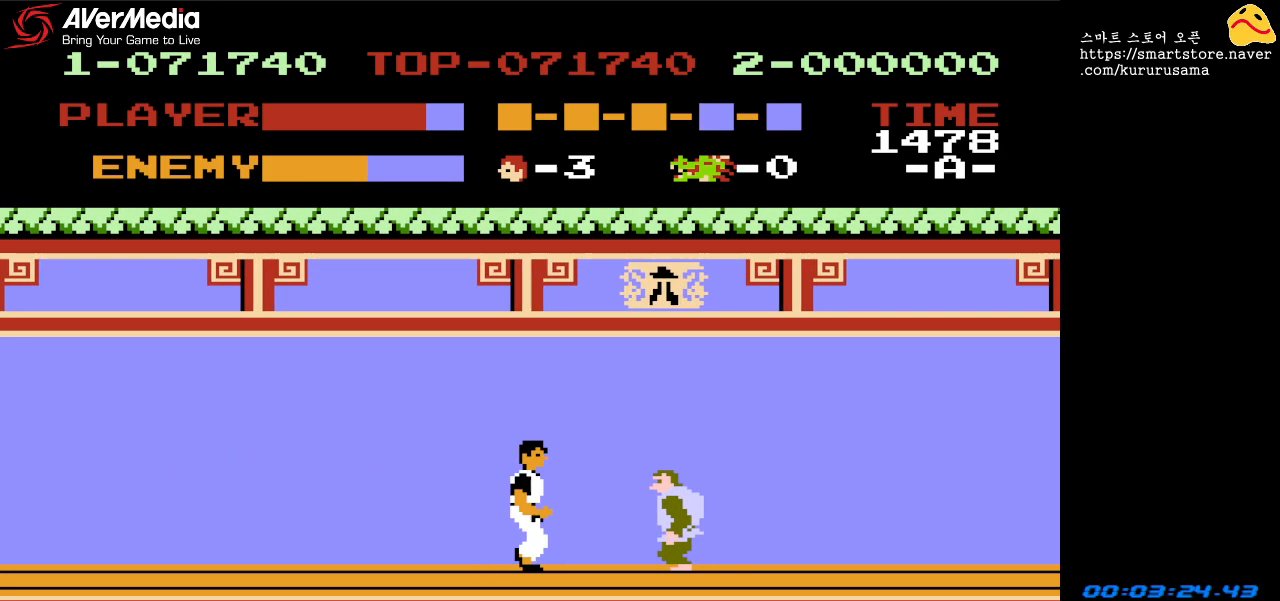
{"buttons": ["DPAD_RIGHT"], "events": []}
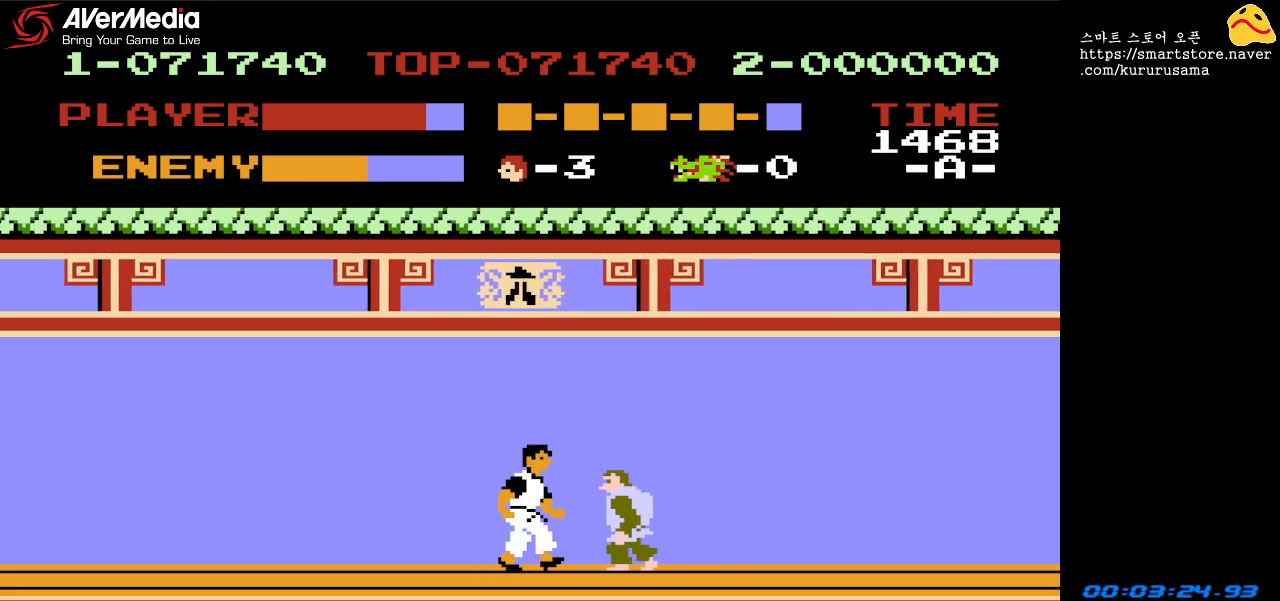
{"buttons": ["DPAD_DOWN", "DPAD_RIGHT"], "events": [[117, "DPAD_DOWN", "down"], [217, "A", "down"], [267, "DPAD_RIGHT", "up"], [283, "A", "up"], [350, "A", "down"], [433, "A", "up"], [433, "DPAD_RIGHT", "down"]]}
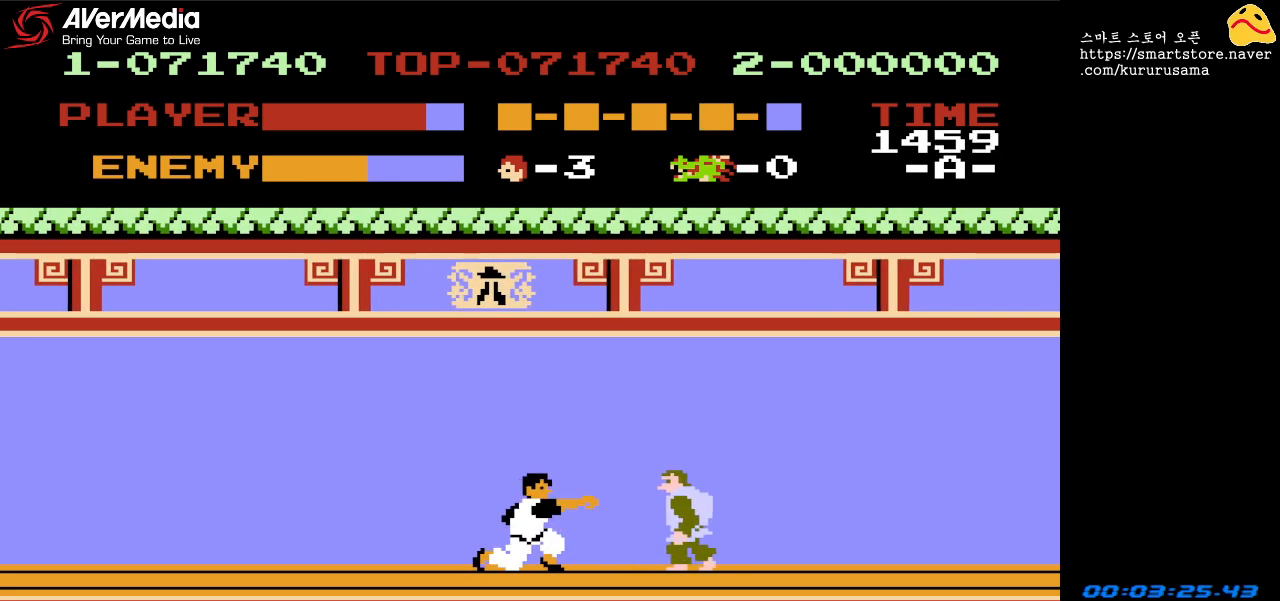
{"buttons": ["DPAD_RIGHT"], "events": [[200, "DPAD_RIGHT", "up"], [217, "DPAD_DOWN", "up"], [283, "DPAD_RIGHT", "down"]]}
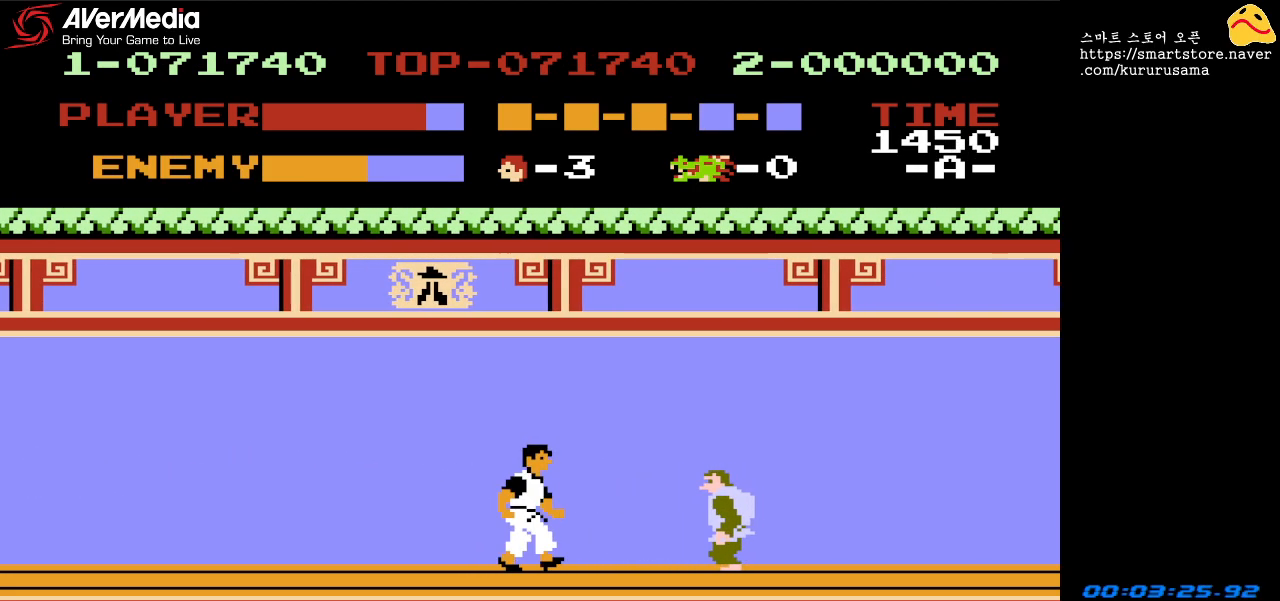
{"buttons": ["DPAD_DOWN"], "events": [[83, "DPAD_DOWN", "down"], [117, "DPAD_RIGHT", "up"], [133, "A", "down"], [217, "A", "up"], [300, "A", "down"], [367, "A", "up"]]}
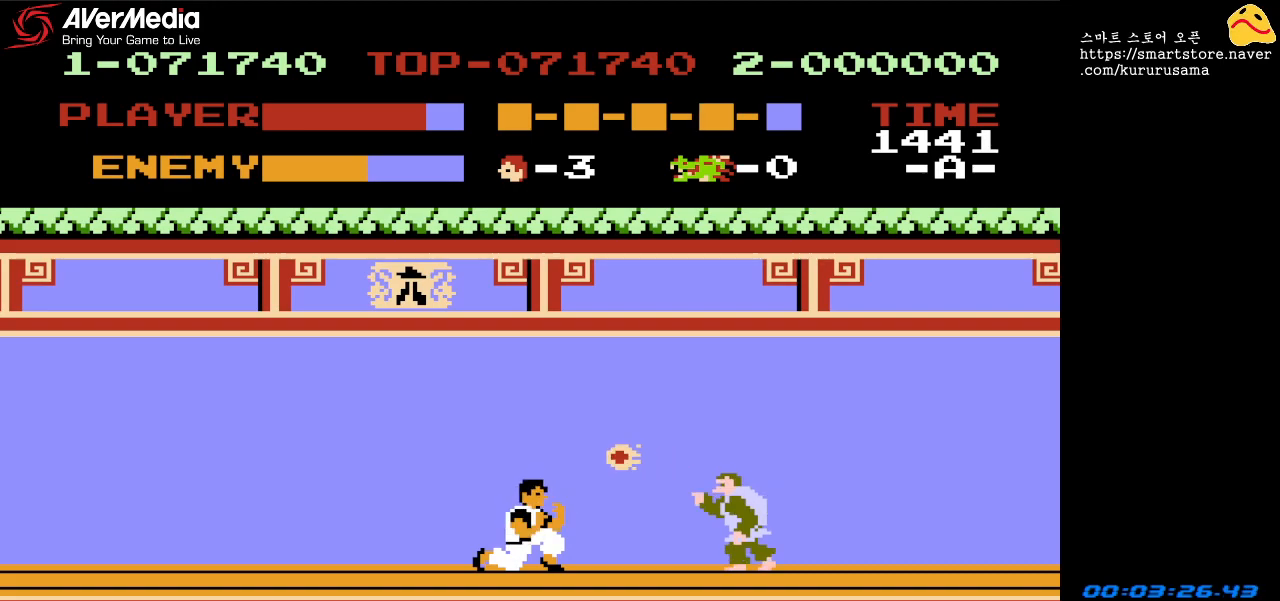
{"buttons": ["DPAD_RIGHT"], "events": [[167, "A", "down"], [250, "A", "up"], [400, "DPAD_DOWN", "up"], [500, "DPAD_RIGHT", "down"]]}
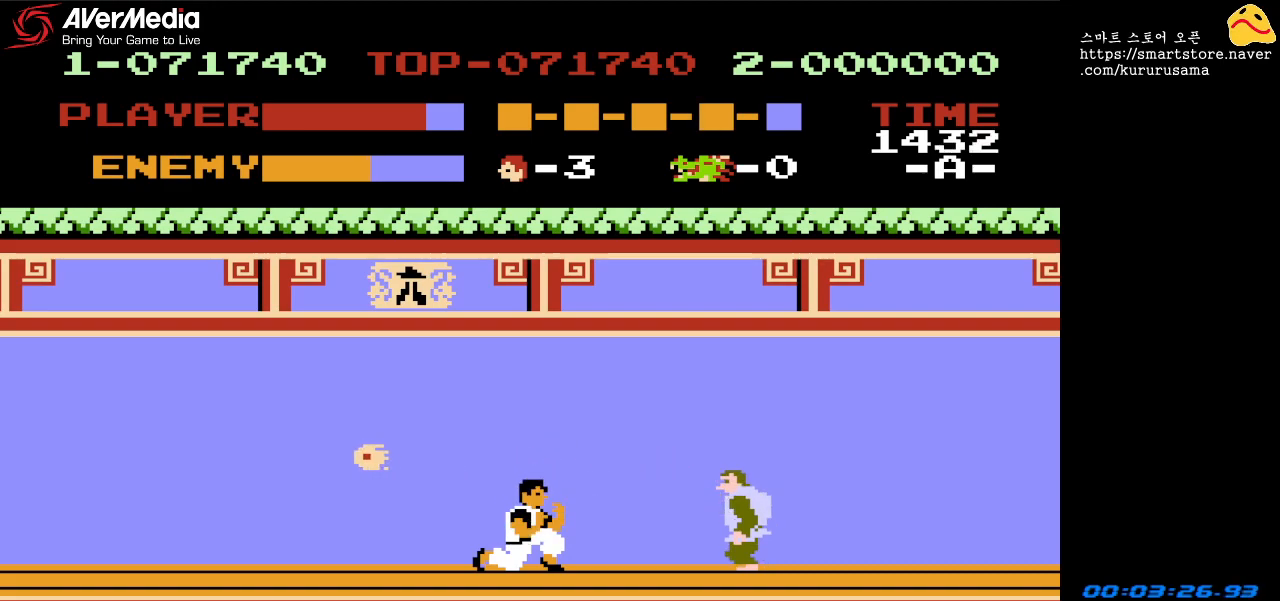
{"buttons": ["DPAD_RIGHT"], "events": []}
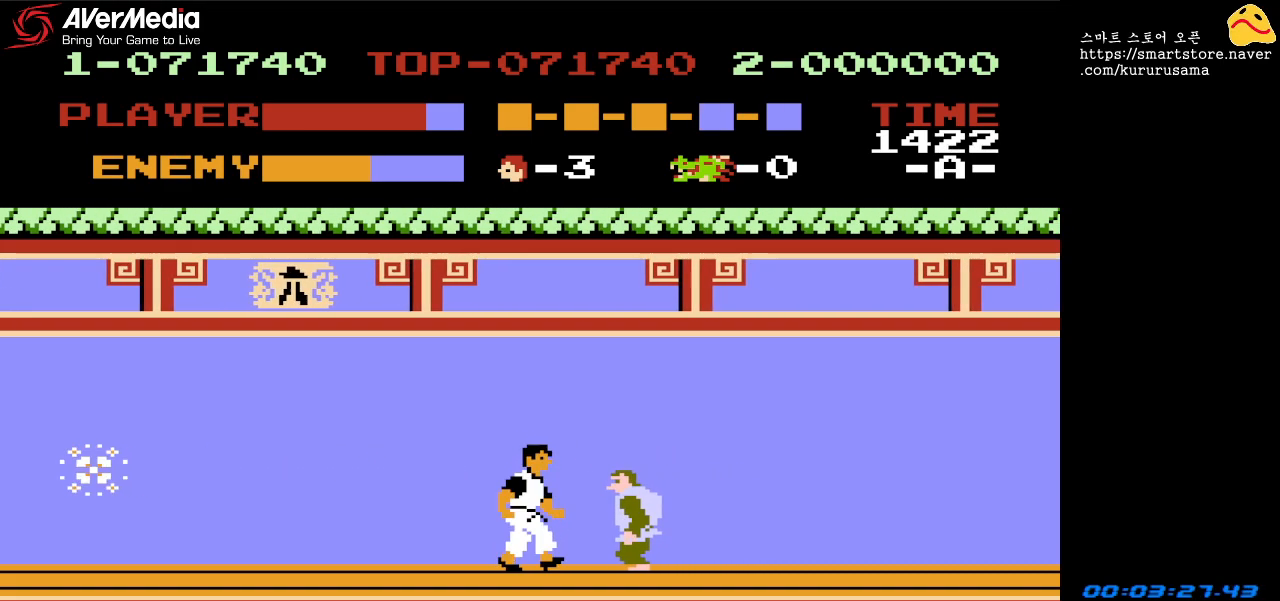
{"buttons": ["DPAD_DOWN"], "events": [[100, "DPAD_DOWN", "down"], [150, "A", "down"], [217, "DPAD_RIGHT", "up"], [233, "A", "up"], [283, "A", "down"], [333, "A", "up"], [400, "A", "down"], [450, "A", "up"]]}
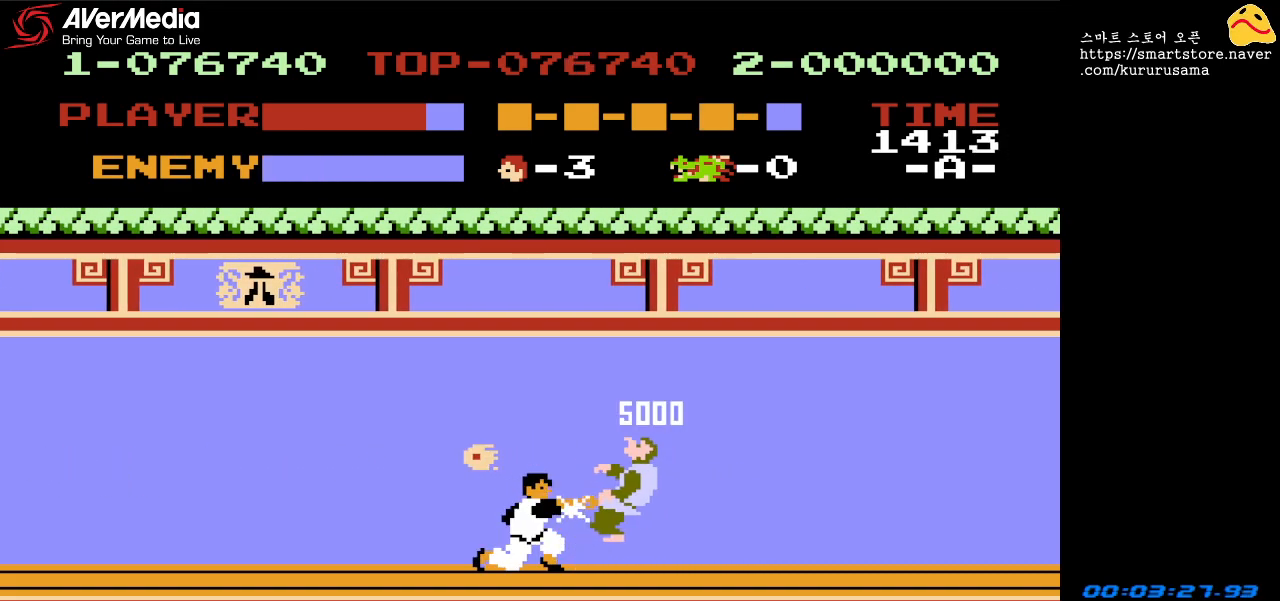
{"buttons": ["DPAD_RIGHT"], "events": [[17, "A", "down"], [50, "A", "up"], [117, "A", "down"], [167, "A", "up"], [333, "DPAD_DOWN", "up"], [450, "DPAD_RIGHT", "down"]]}
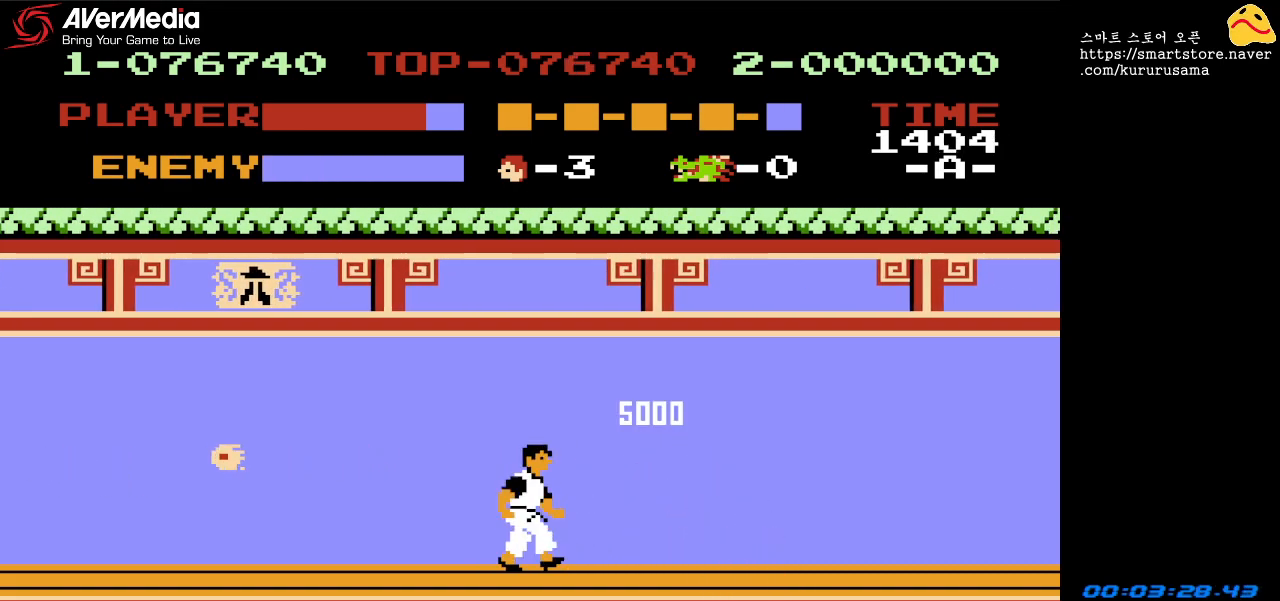
{"buttons": ["DPAD_RIGHT"], "events": []}
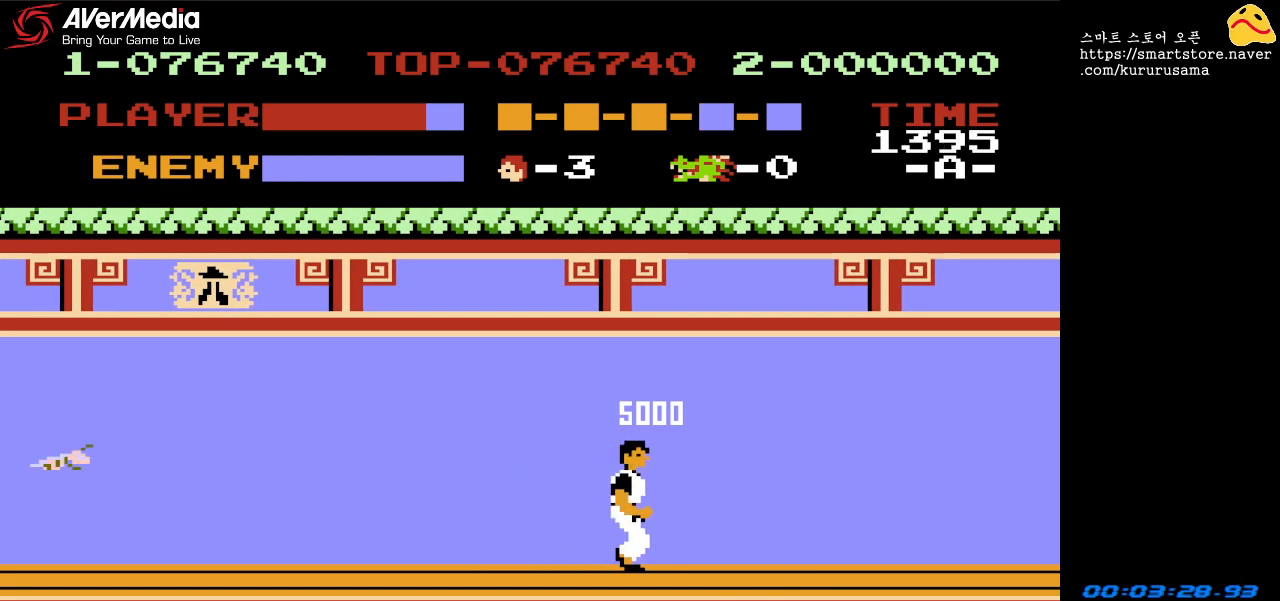
{"buttons": ["DPAD_RIGHT"], "events": []}
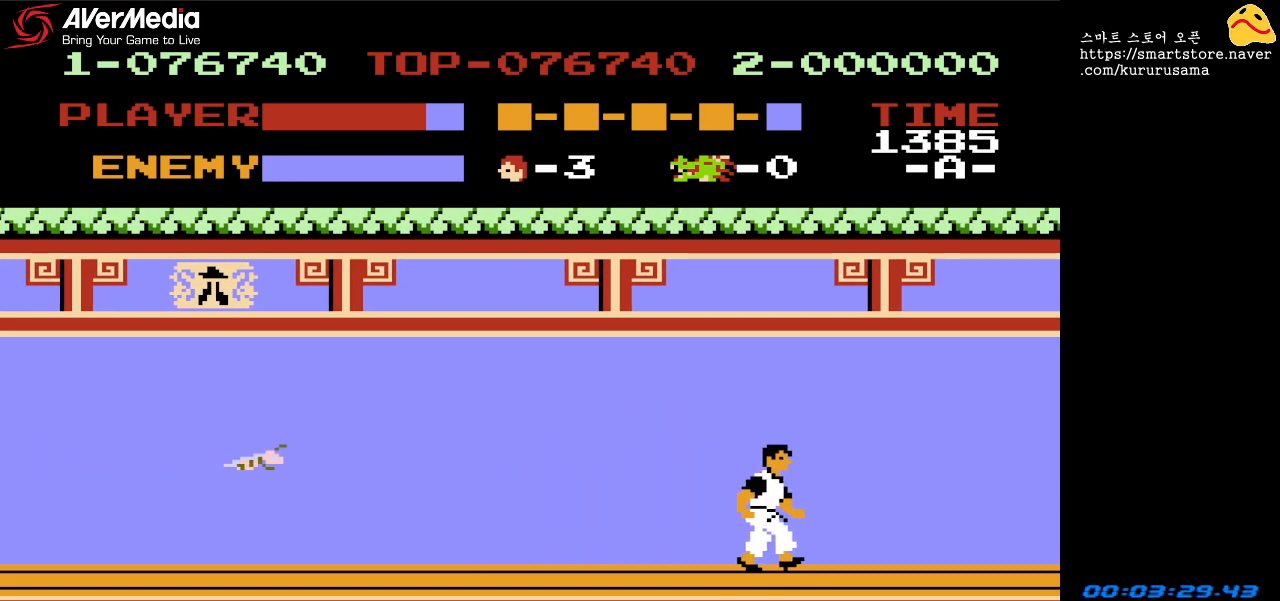
{"buttons": ["DPAD_RIGHT"], "events": []}
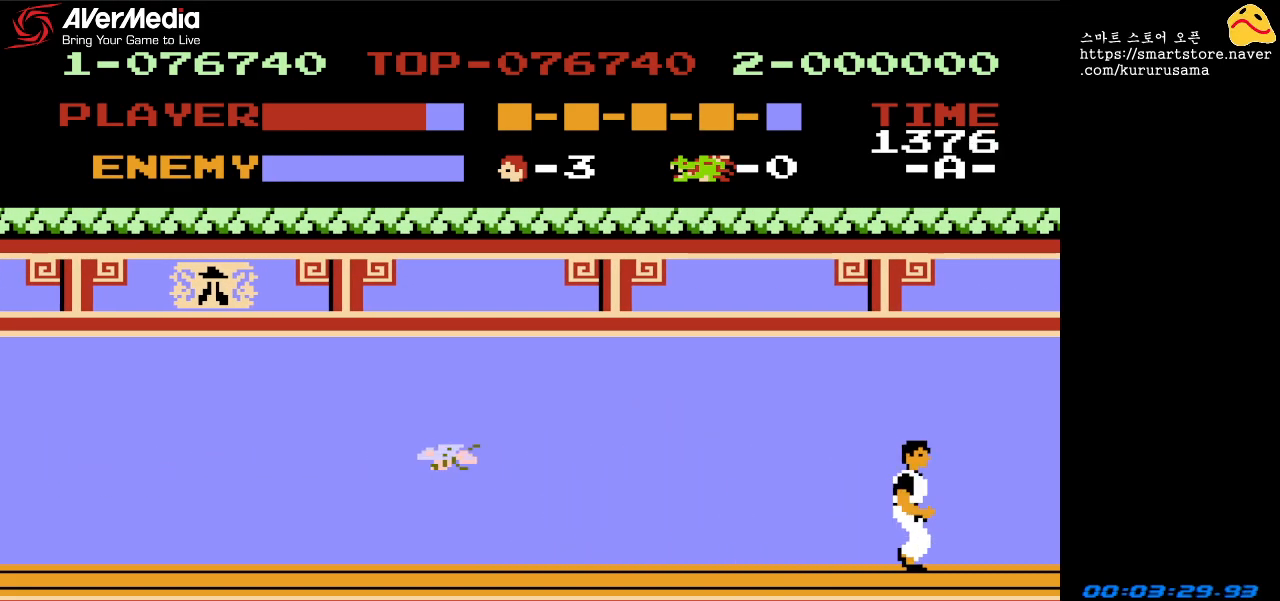
{"buttons": ["DPAD_RIGHT"], "events": []}
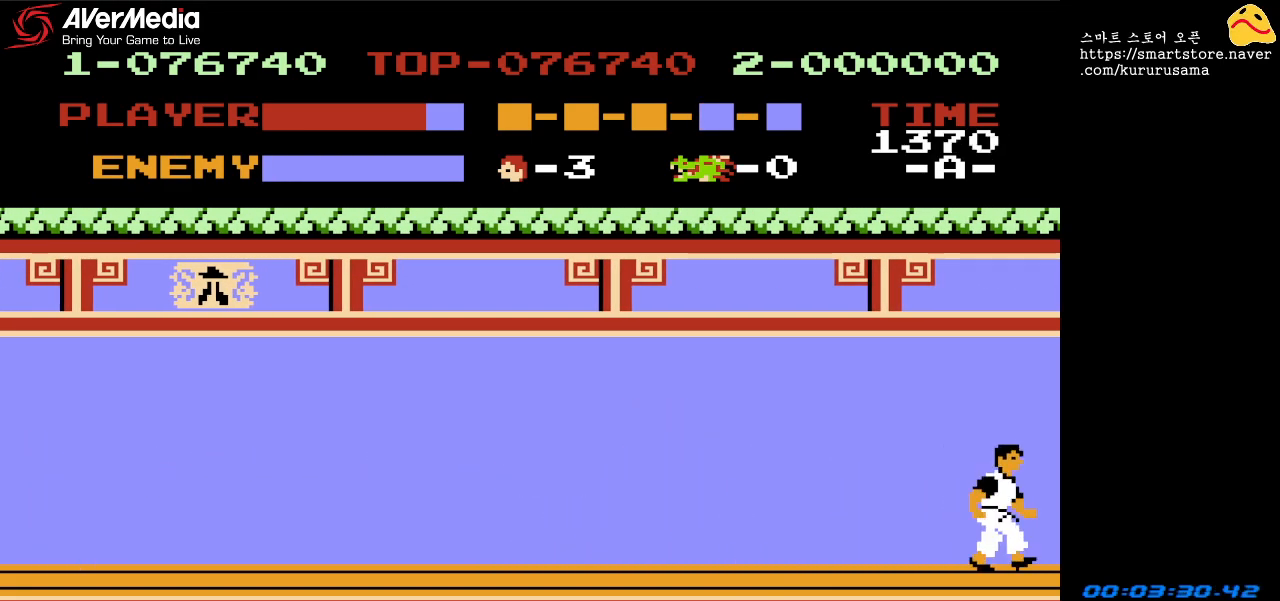
{"buttons": [], "events": [[200, "DPAD_RIGHT", "up"]]}